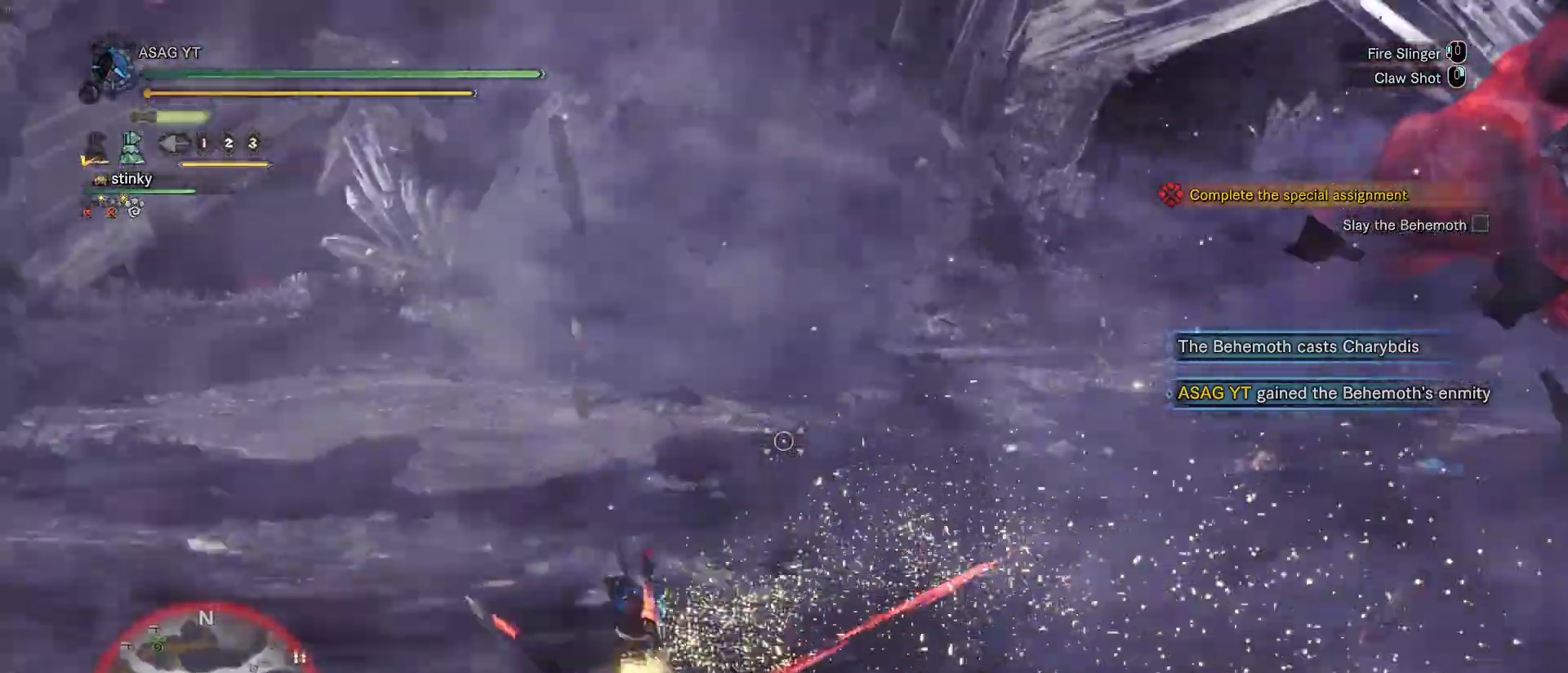
Gameplay with keyboard and mouse; each line is a JSON object with the keys and mouse buttons held at the frame after it. "events" lists presses ("down") and releases ("up") of "1", "2", "3", "4", "5", "a", "alt", "c", "caps_lock", "ctrl", "d", "e", "f", "g", "q", "r", "s", "shift", "space", "t", "tab", "v", "w", "x", "z", "mouse_left", "mouse_wheel" and "mouse_right" between this image and that frame as [ms after this image, input, new state], when the widget could be followed in between. "mouse_left", "mouse_wheel", "mouse_right" = the "left", "wheel", "right" buttons of the "mouse" list. No other keys are recorded. "wheel" means that the mouse wheel is clicked or scrolled. Not read: mouse_move.
{"keys": ["a", "shift"], "mouse": [], "events": [[383, "e", "down"], [383, "s", "up"], [483, "e", "up"]]}
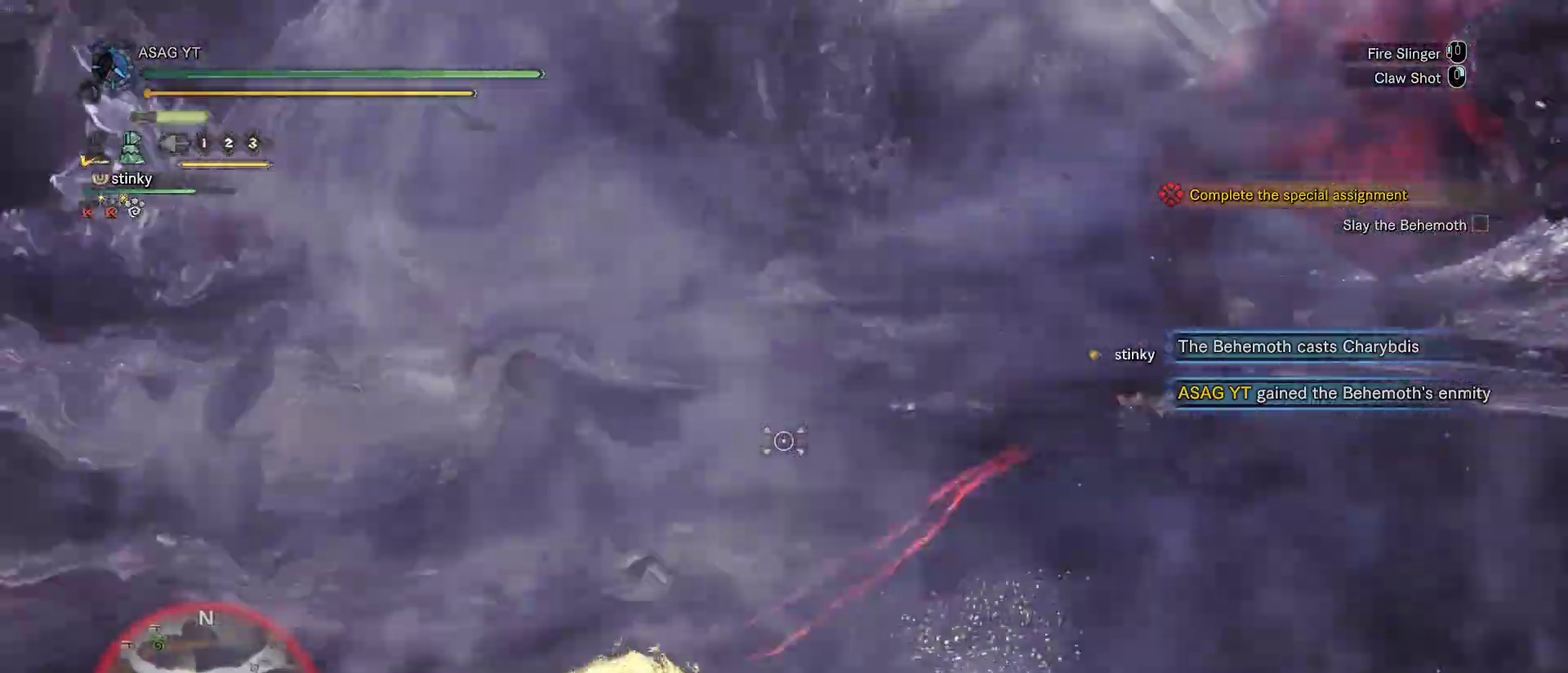
{"keys": ["a", "e", "shift"], "mouse": [], "events": [[33, "e", "down"], [67, "e", "up"], [167, "e", "down"], [217, "e", "up"], [267, "e", "down"], [317, "e", "up"], [400, "e", "down"], [450, "e", "up"], [500, "e", "down"]]}
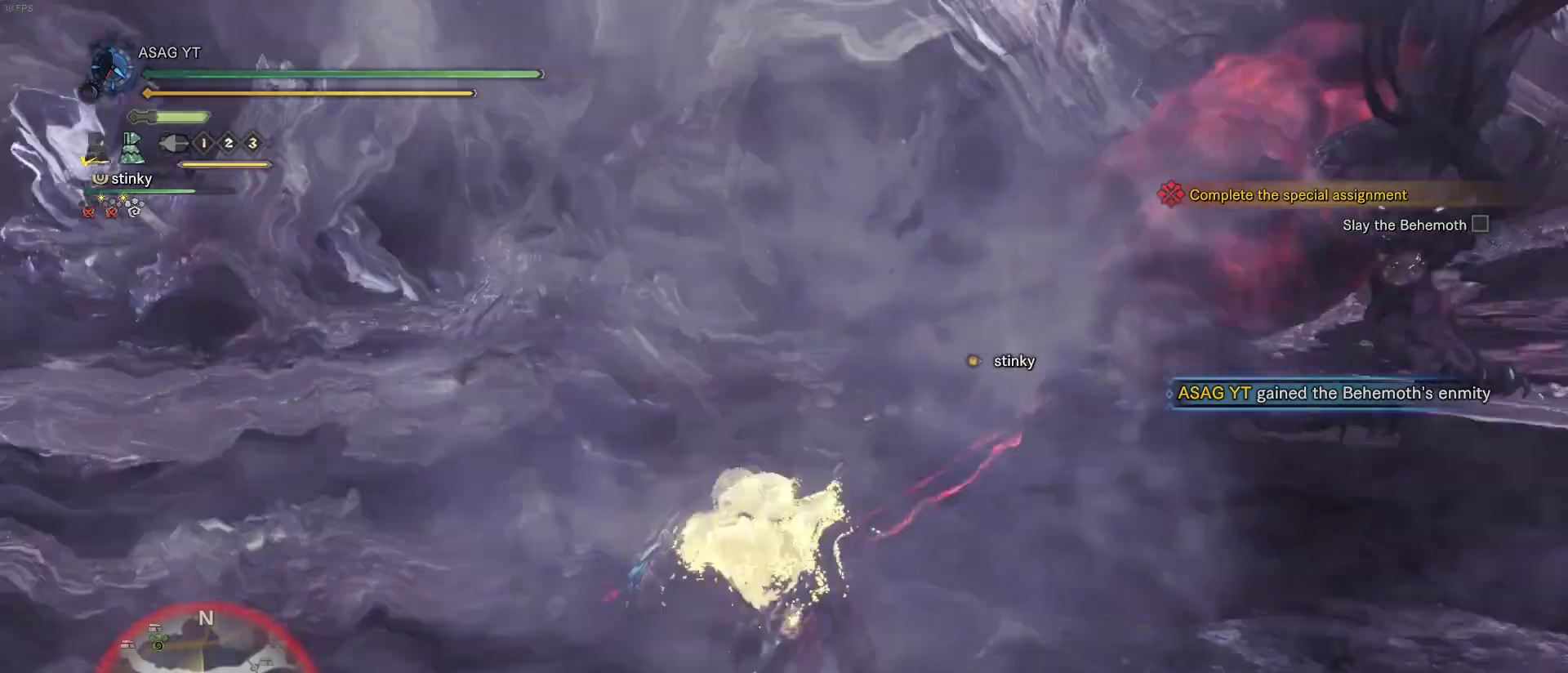
{"keys": ["a"], "mouse": [], "events": [[33, "e", "up"], [133, "e", "down"], [233, "e", "up"], [367, "shift", "up"]]}
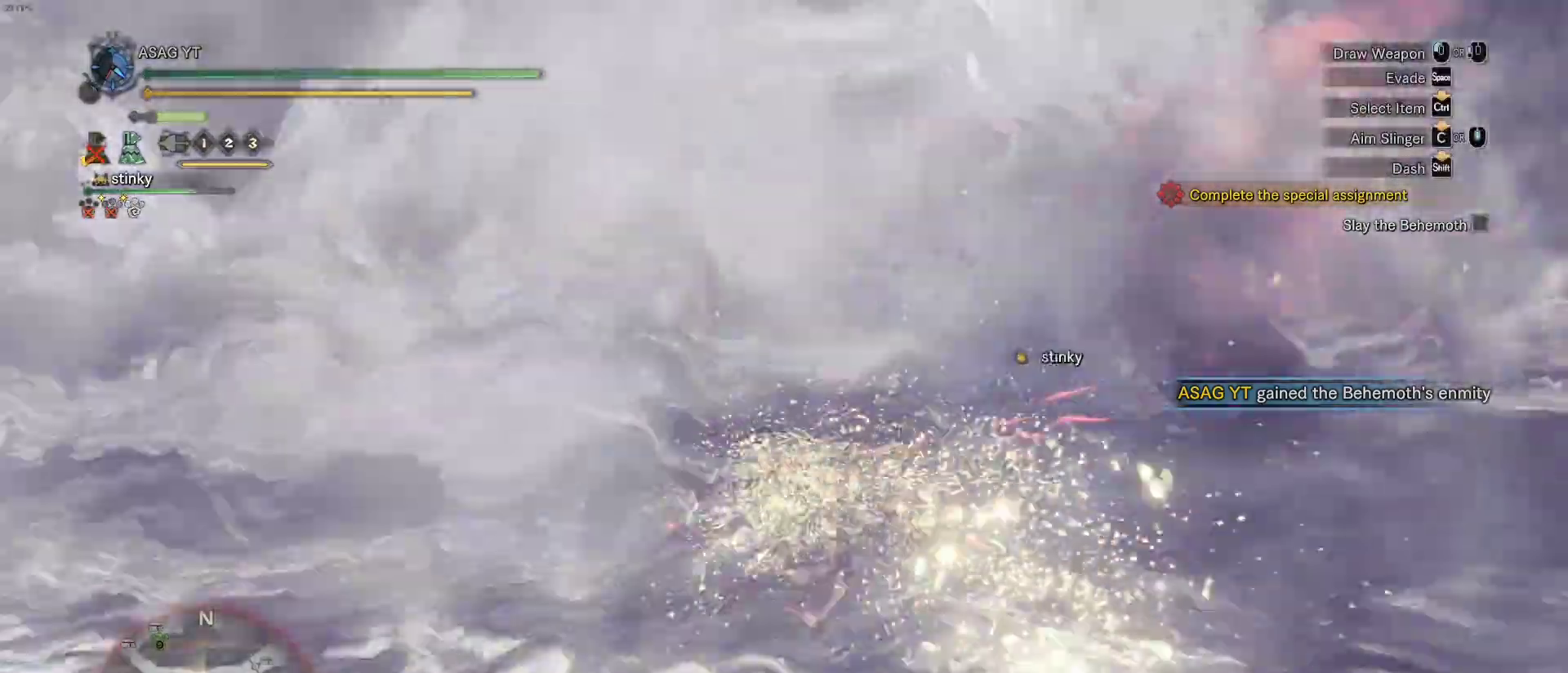
{"keys": ["a"], "mouse": [], "events": [[17, "a", "up"], [133, "mouse_wheel", "down"], [250, "mouse_wheel", "up"], [433, "a", "down"]]}
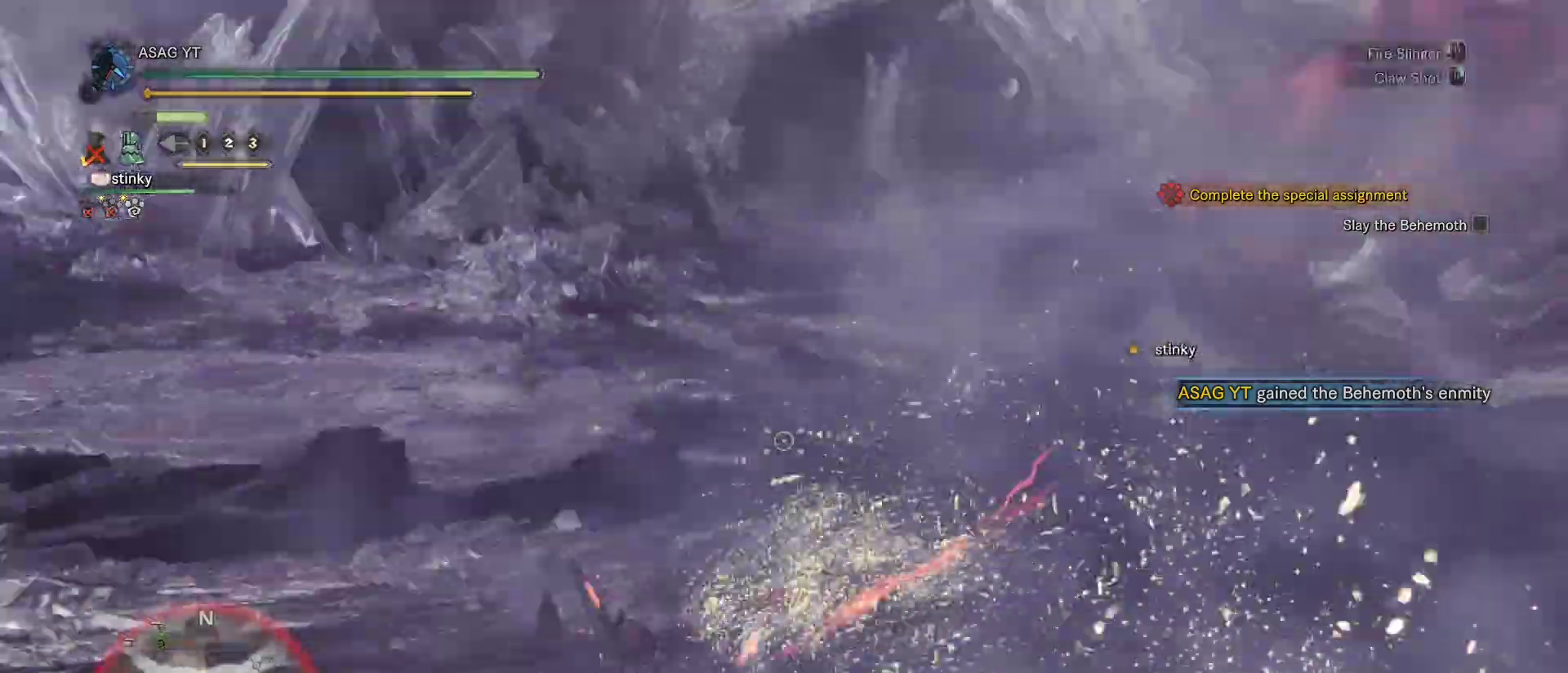
{"keys": ["a", "shift"], "mouse": [], "events": [[167, "shift", "down"], [267, "e", "down"], [300, "e", "up"], [400, "e", "down"], [450, "e", "up"]]}
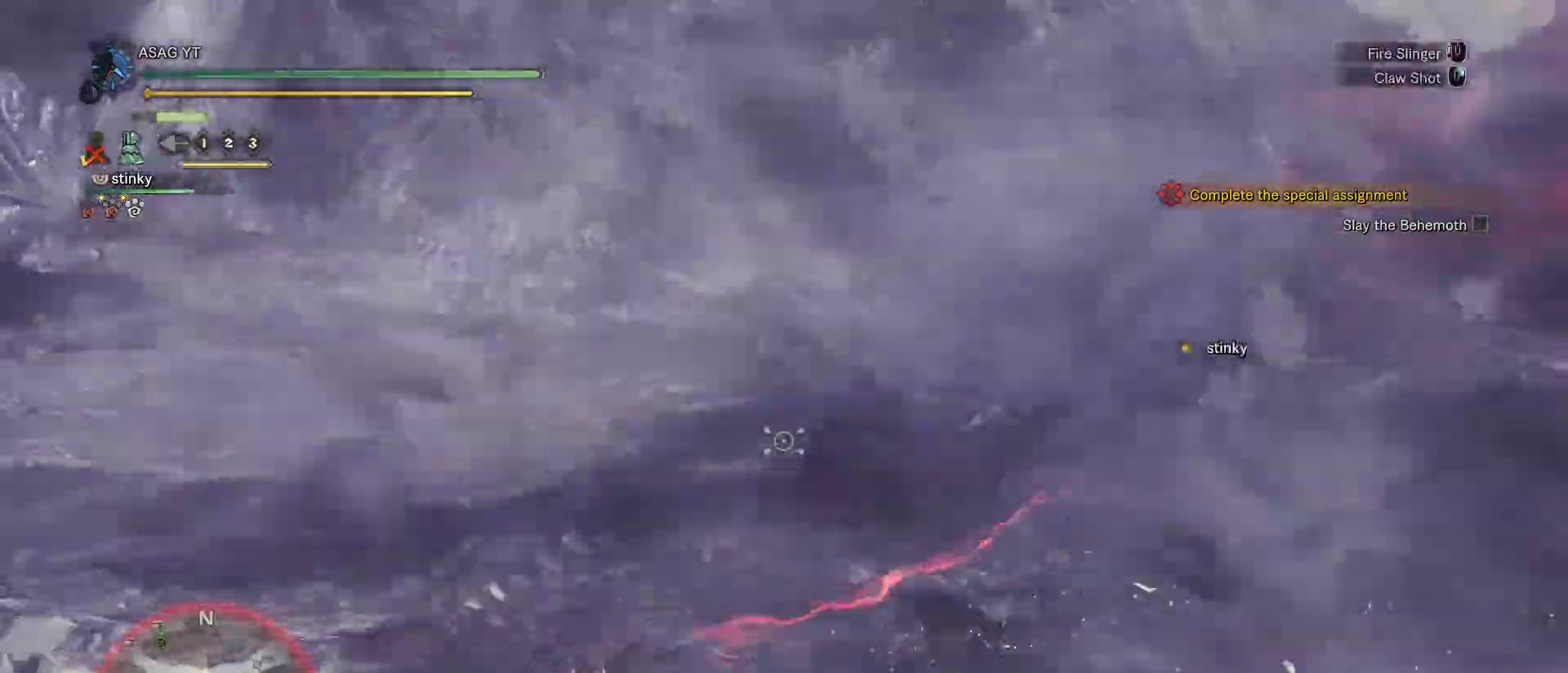
{"keys": ["a", "shift"], "mouse": [], "events": [[50, "e", "down"], [83, "e", "up"], [133, "e", "down"], [183, "e", "up"], [283, "e", "down"], [317, "e", "up"], [367, "e", "down"], [417, "e", "up"]]}
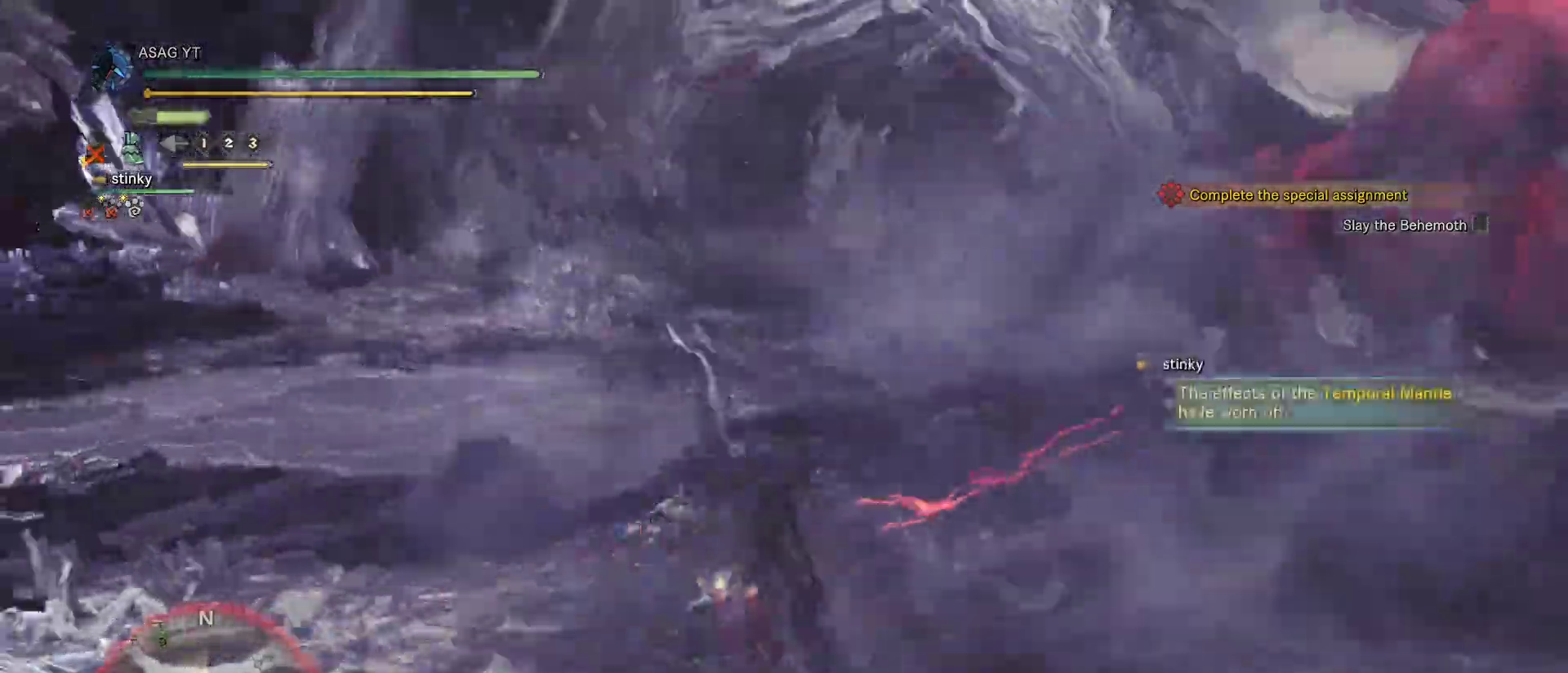
{"keys": ["a"], "mouse": [], "events": [[17, "e", "down"], [50, "e", "up"], [383, "shift", "up"]]}
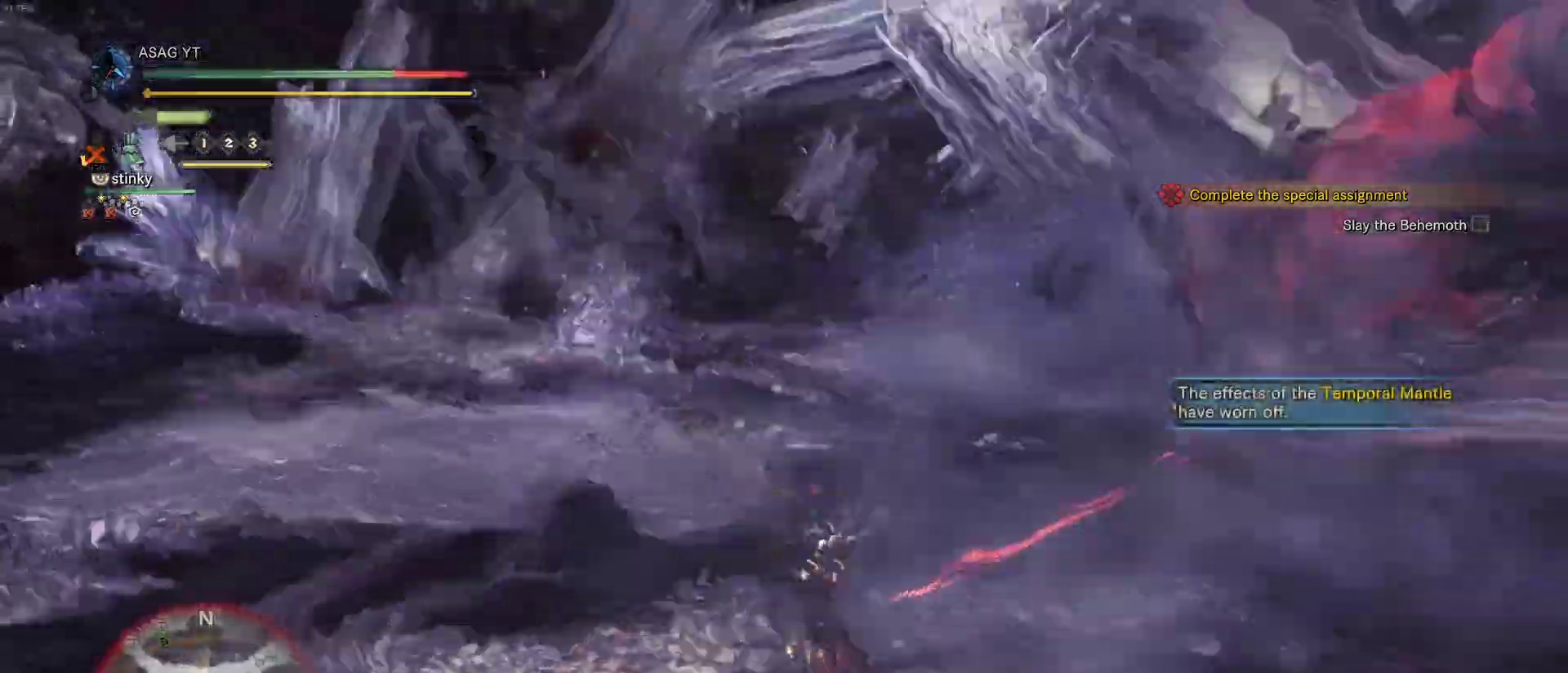
{"keys": ["a"], "mouse": [], "events": [[317, "shift", "down"], [400, "shift", "up"]]}
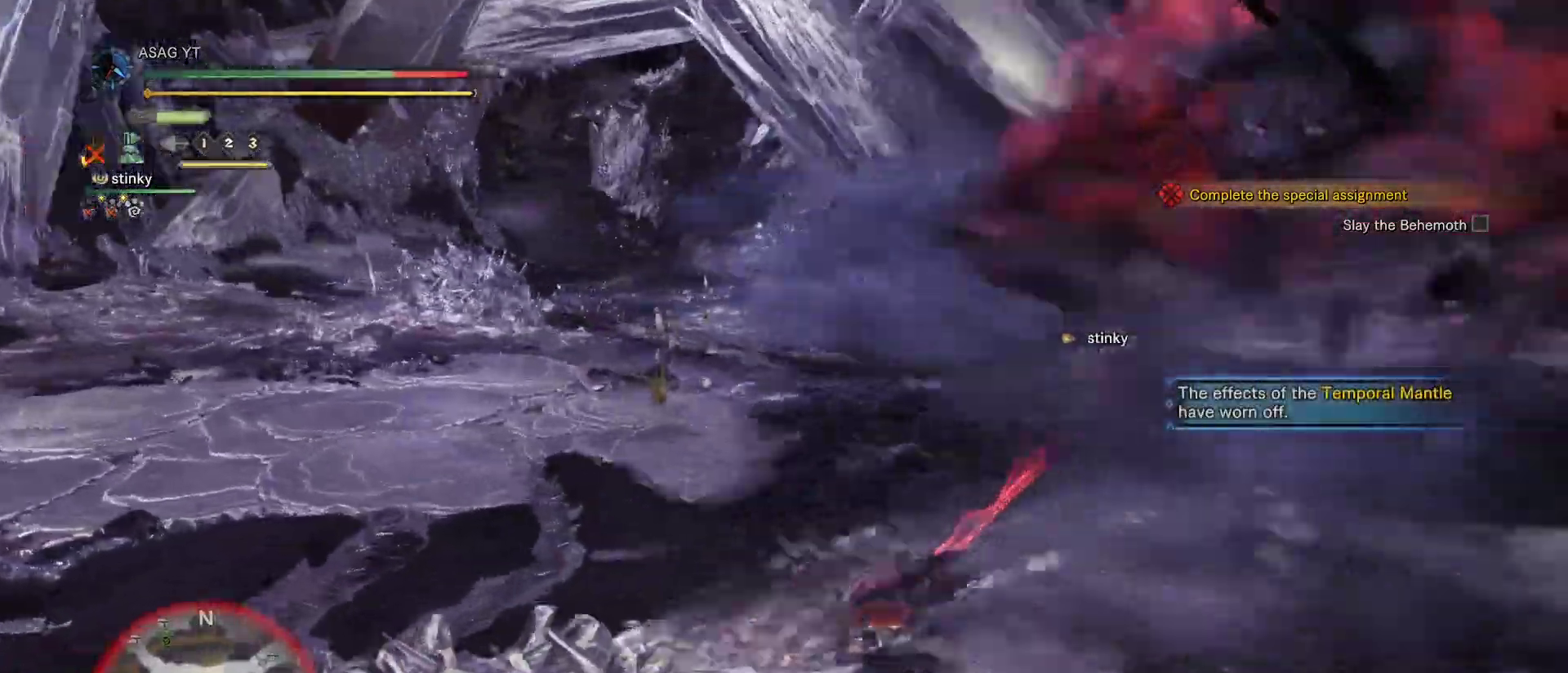
{"keys": ["a", "shift"], "mouse": [], "events": [[333, "mouse_wheel", "down"], [417, "mouse_wheel", "up"], [417, "shift", "down"]]}
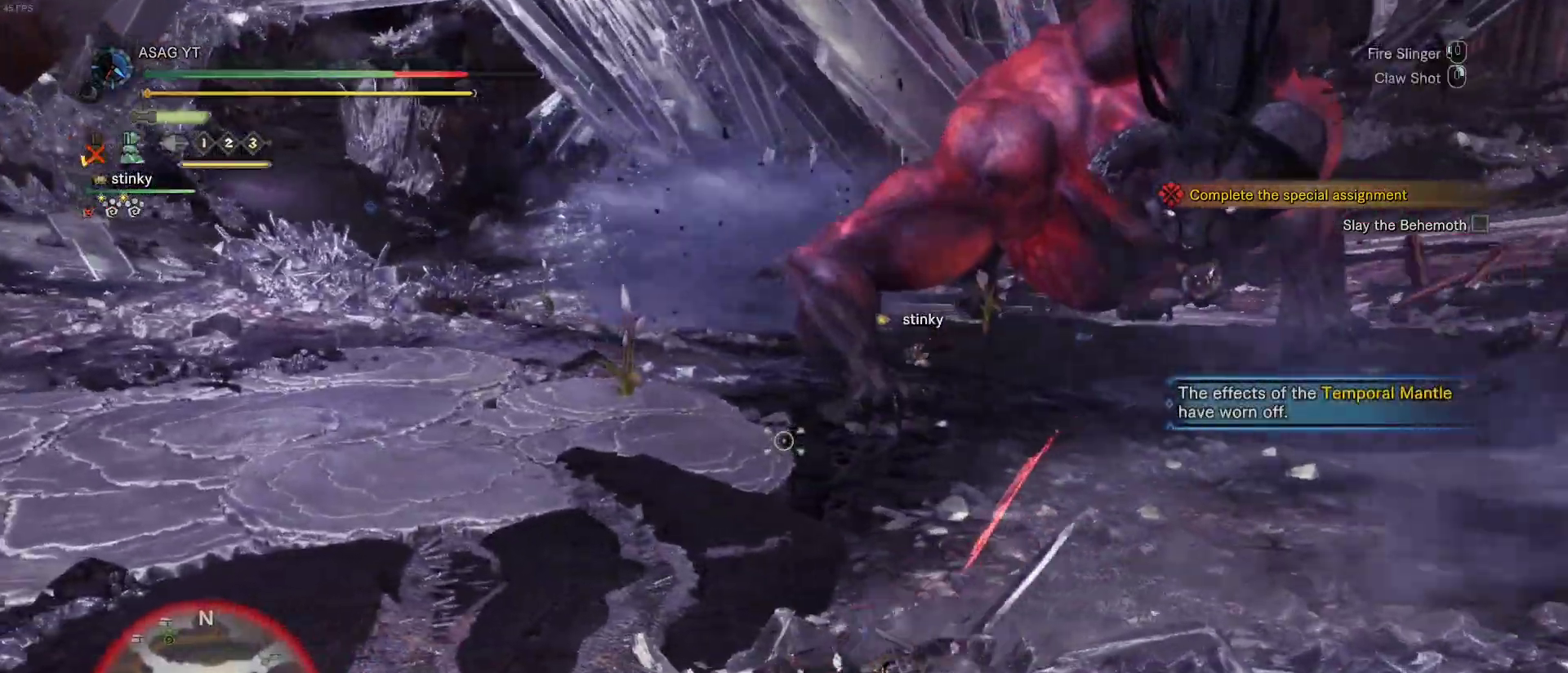
{"keys": ["a", "shift"], "mouse": [], "events": [[333, "e", "down"], [383, "e", "up"], [433, "mouse_wheel", "down"], [483, "mouse_wheel", "up"]]}
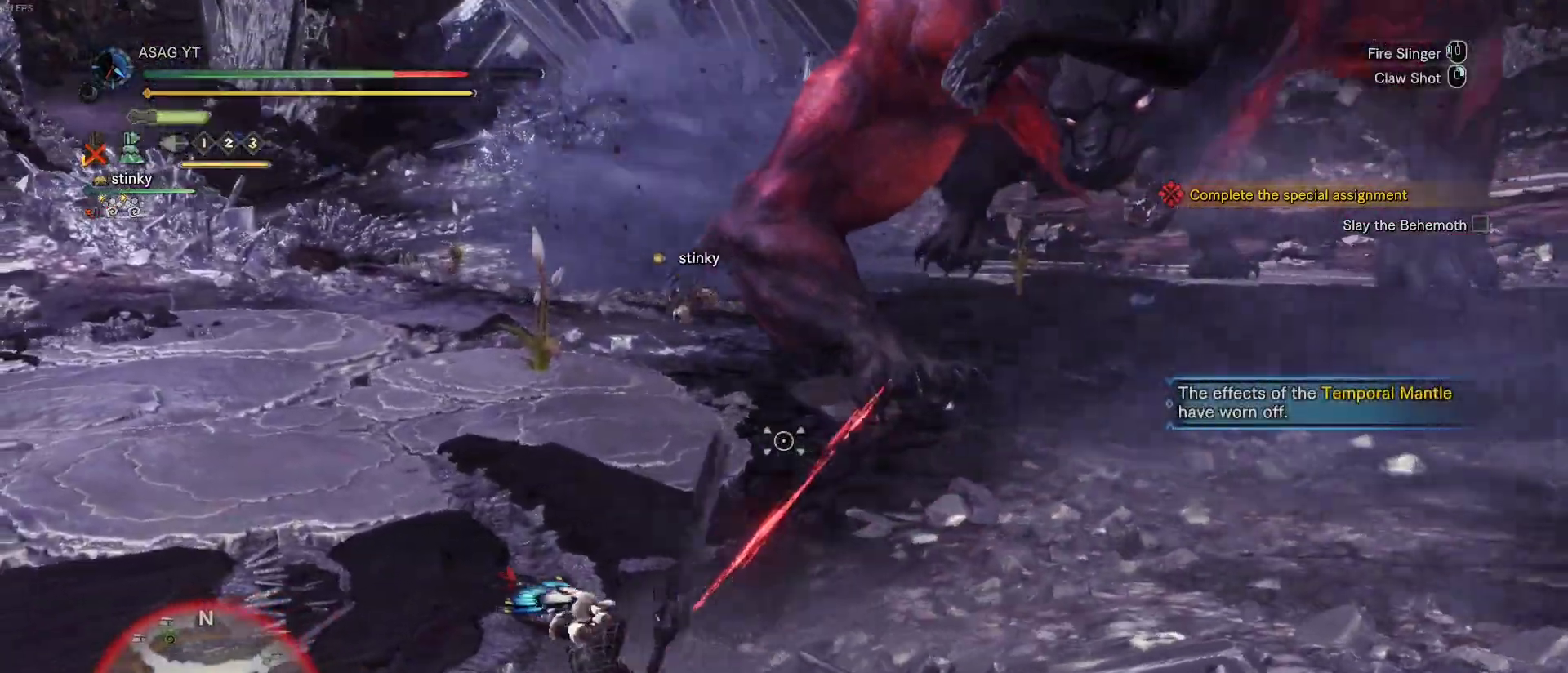
{"keys": ["a", "shift"], "mouse": [], "events": [[167, "e", "down"], [267, "e", "up"], [317, "e", "down"], [400, "e", "up"], [450, "e", "down"], [500, "e", "up"]]}
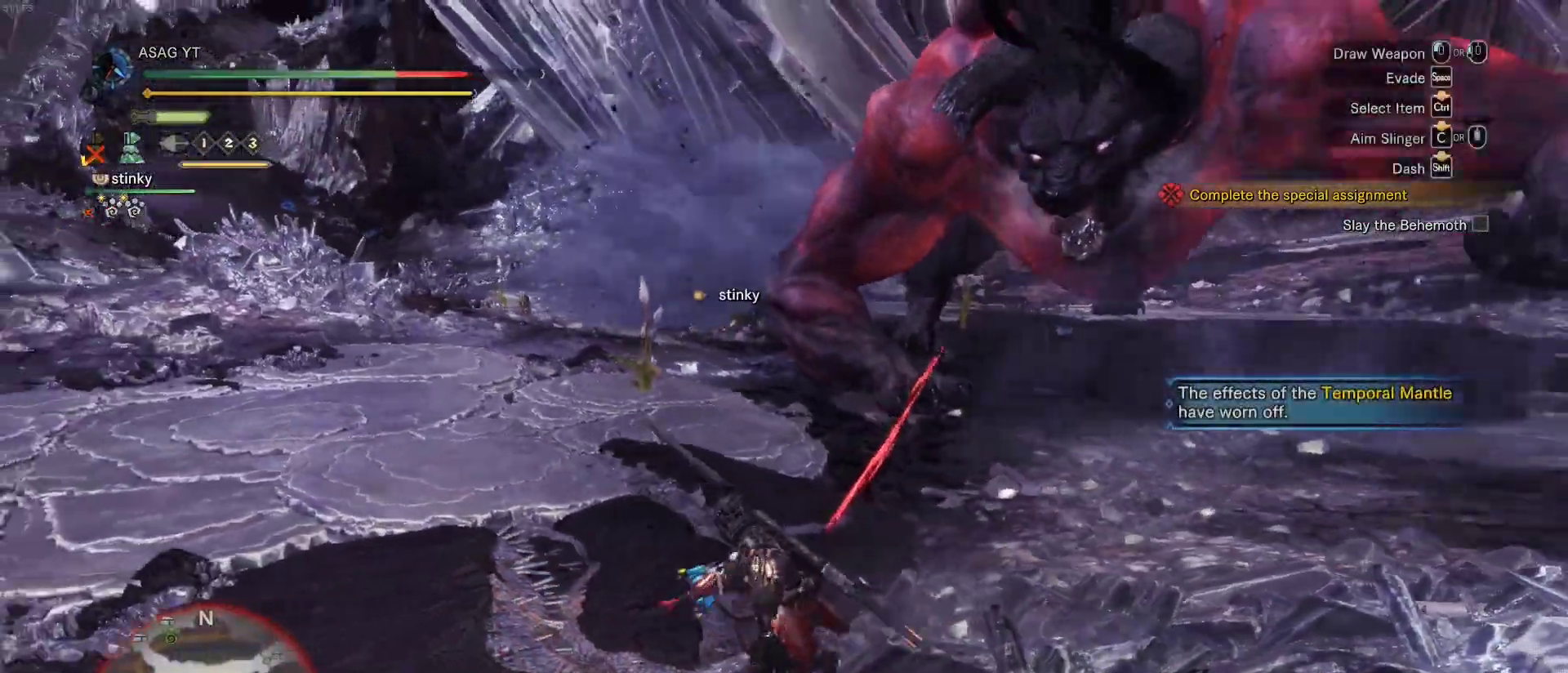
{"keys": ["a", "e", "shift"], "mouse": [], "events": [[83, "e", "down"], [133, "e", "up"], [183, "e", "down"], [267, "e", "up"], [333, "e", "down"], [417, "e", "up"], [467, "e", "down"]]}
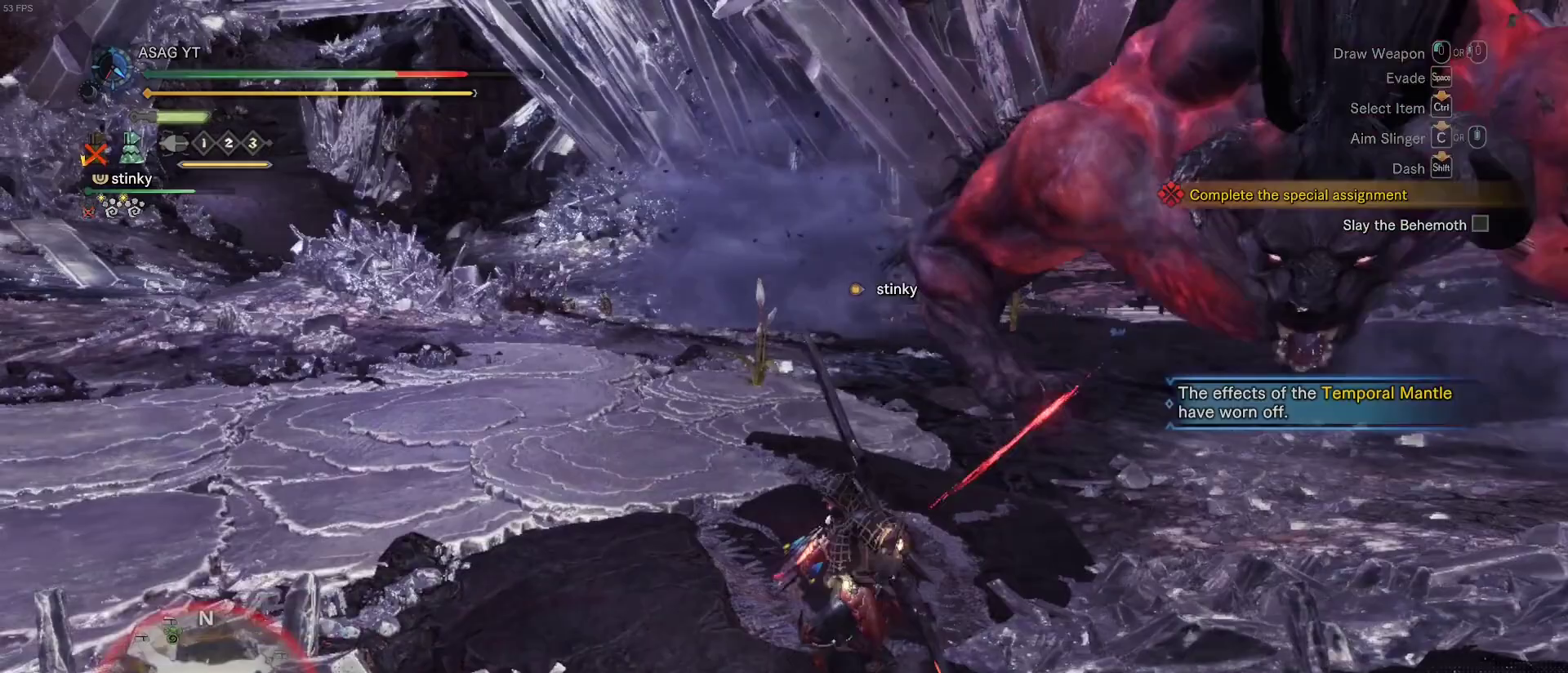
{"keys": [], "mouse": [], "events": [[17, "e", "up"], [67, "e", "down"], [150, "e", "up"], [383, "shift", "up"], [433, "a", "up"]]}
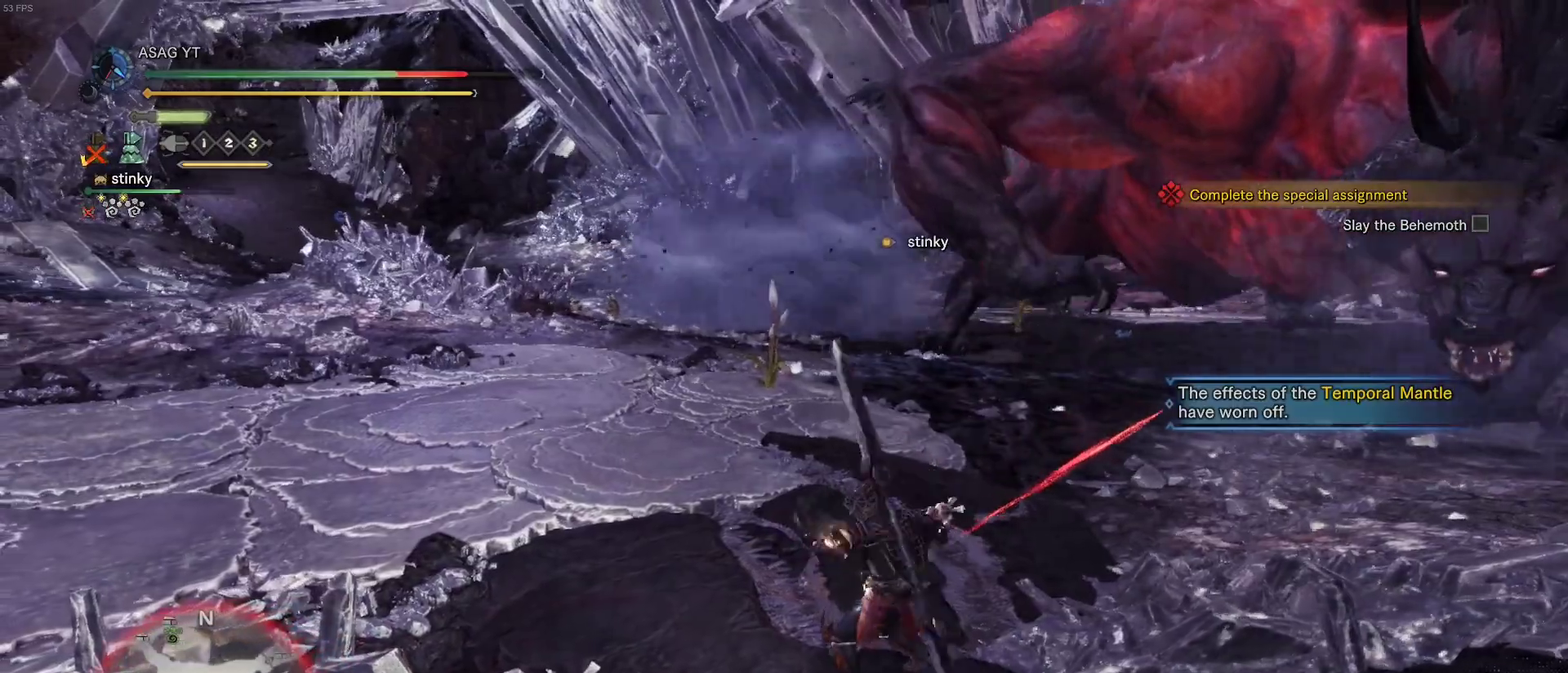
{"keys": [], "mouse": [], "events": []}
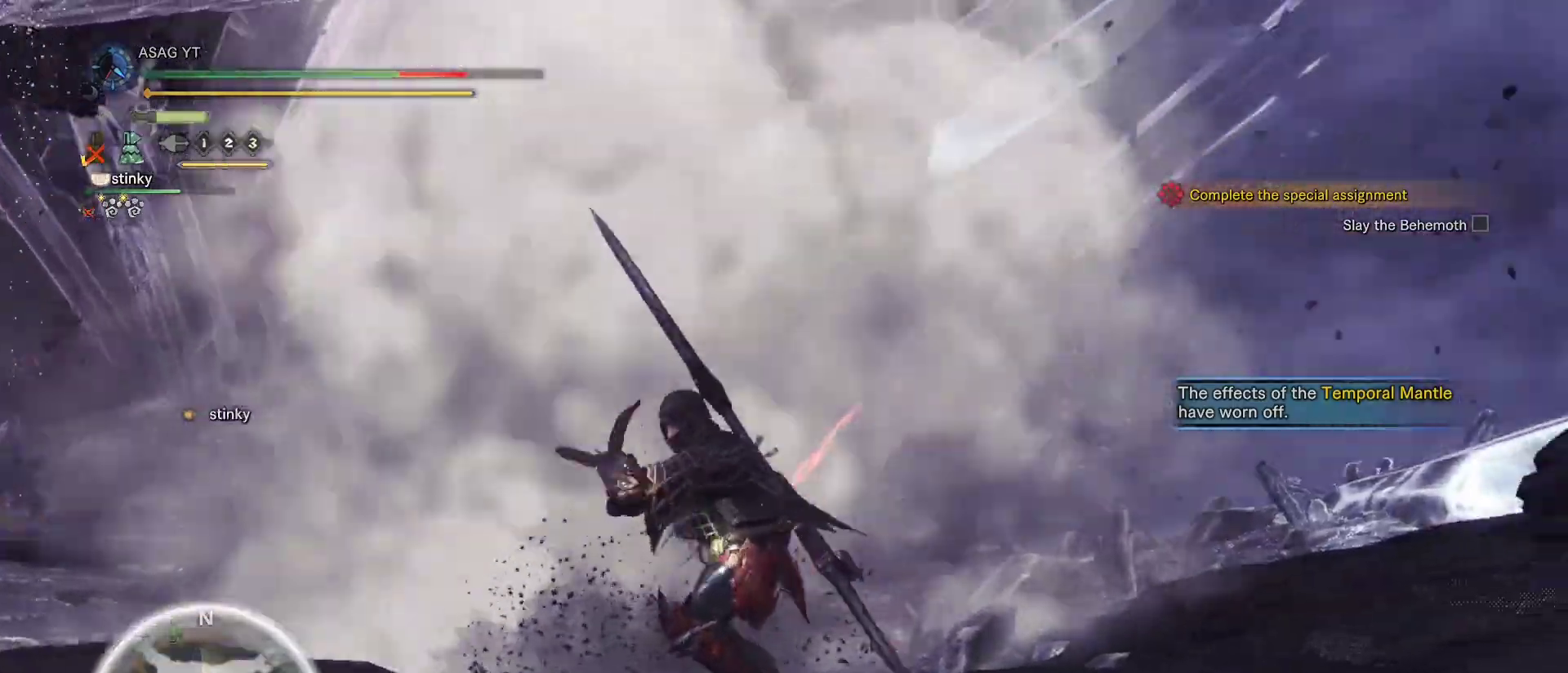
{"keys": [], "mouse": [], "events": []}
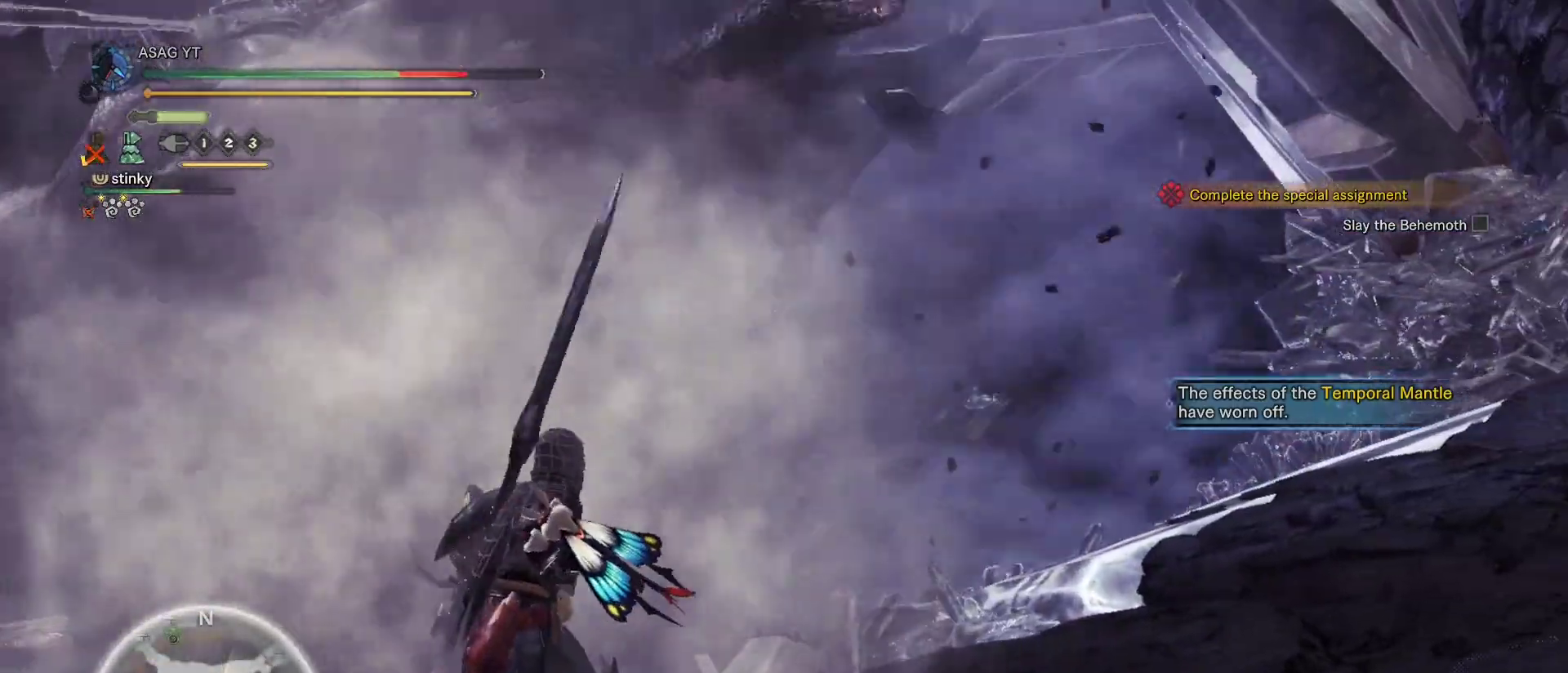
{"keys": [], "mouse": [], "events": [[17, "alt", "down"], [150, "tab", "down"], [250, "tab", "up"], [483, "alt", "up"]]}
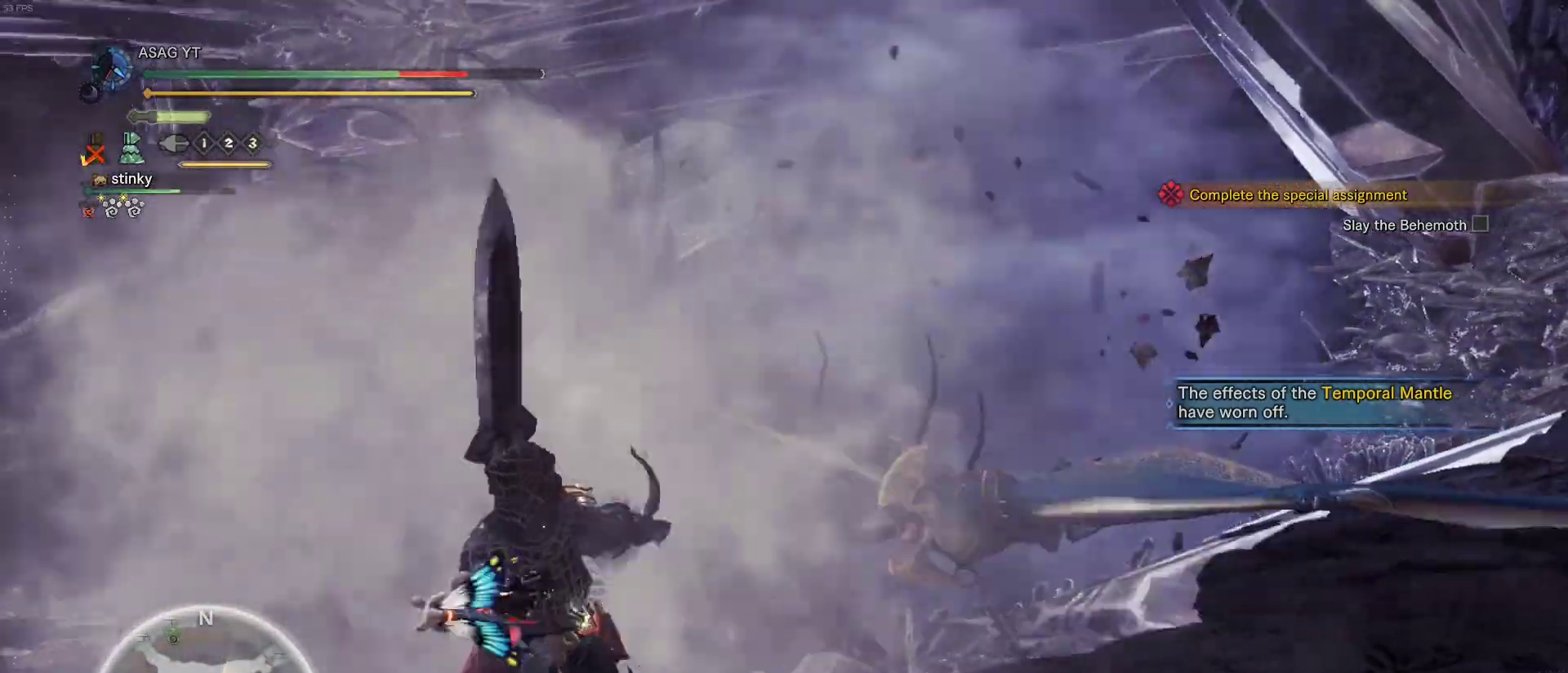
{"keys": [], "mouse": [], "events": []}